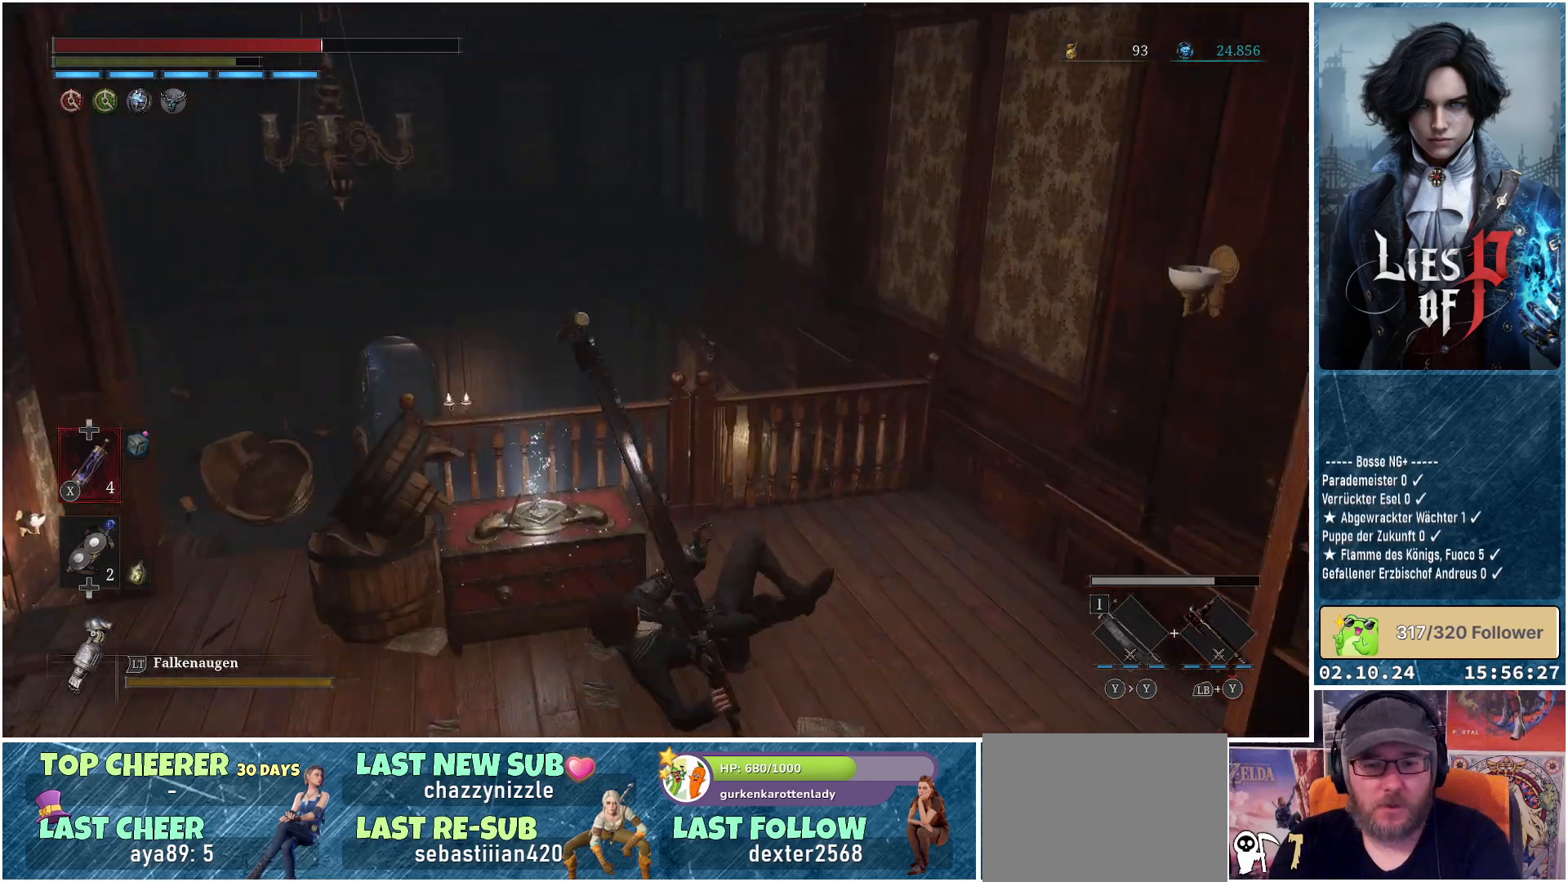
Gameplay with a controller (Xbox layout); each line is a JSON object with the inputs held at the frame after it. "events" lists button and stick changes between this image and that frame as [ms after this image, input, new state], when the widget could be followed in between.
{"buttons": [], "left_stick": "down-left", "right_stick": "center", "events": [[283, "left_stick", "down"], [483, "left_stick", "down-left"]]}
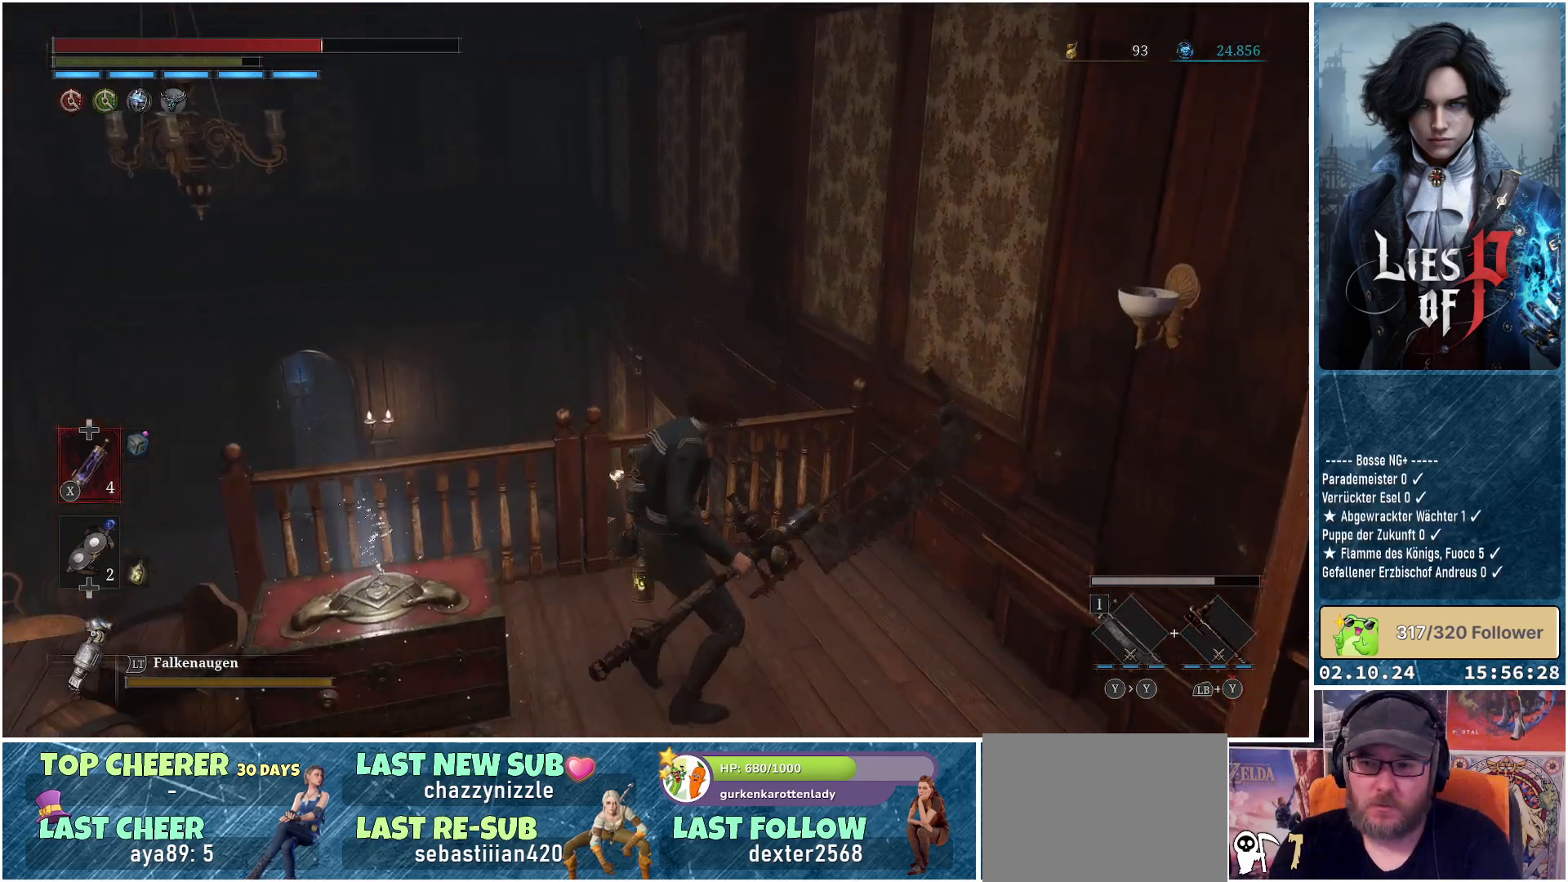
{"buttons": ["A"], "left_stick": "up-left", "right_stick": "center", "events": [[383, "left_stick", "up-left"], [483, "A", "down"]]}
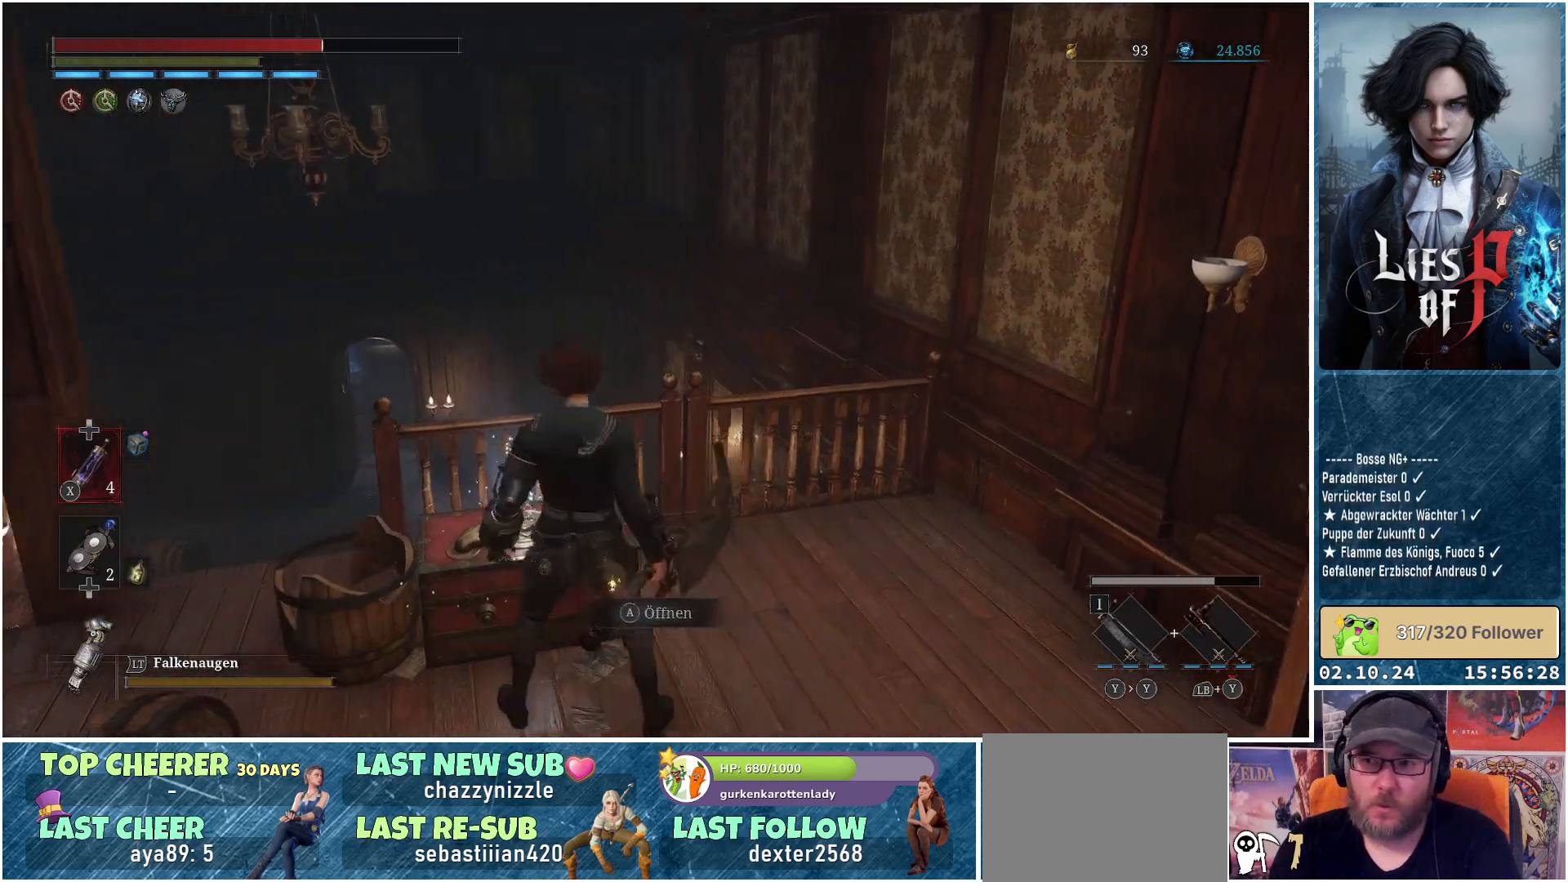
{"buttons": [], "left_stick": "center", "right_stick": "center", "events": [[83, "left_stick", "center"], [100, "A", "up"], [233, "A", "down"], [317, "A", "up"]]}
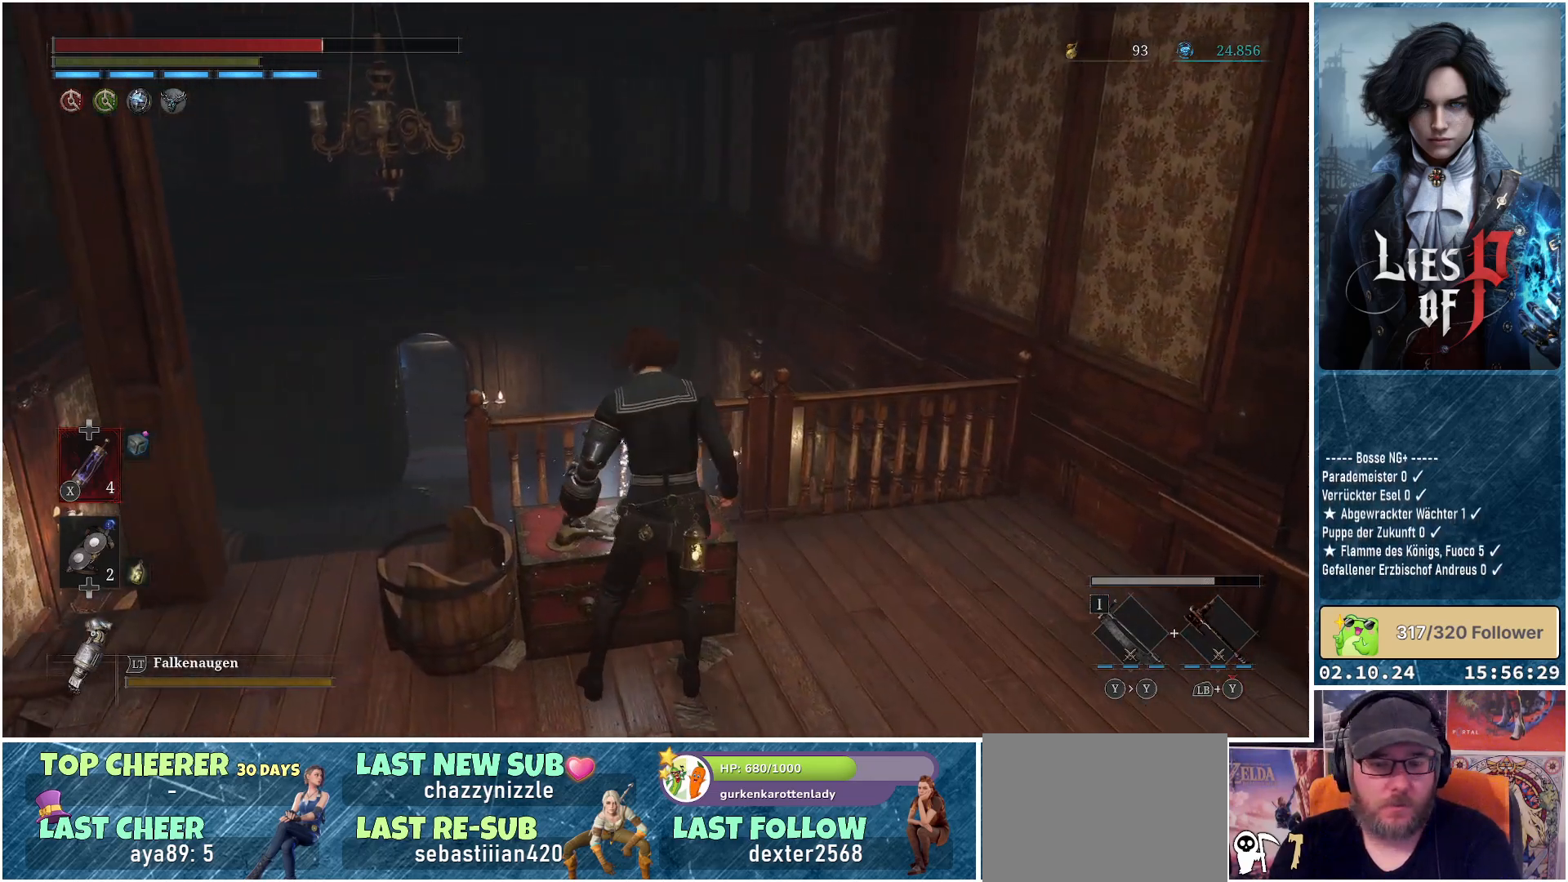
{"buttons": [], "left_stick": "center", "right_stick": "center", "events": []}
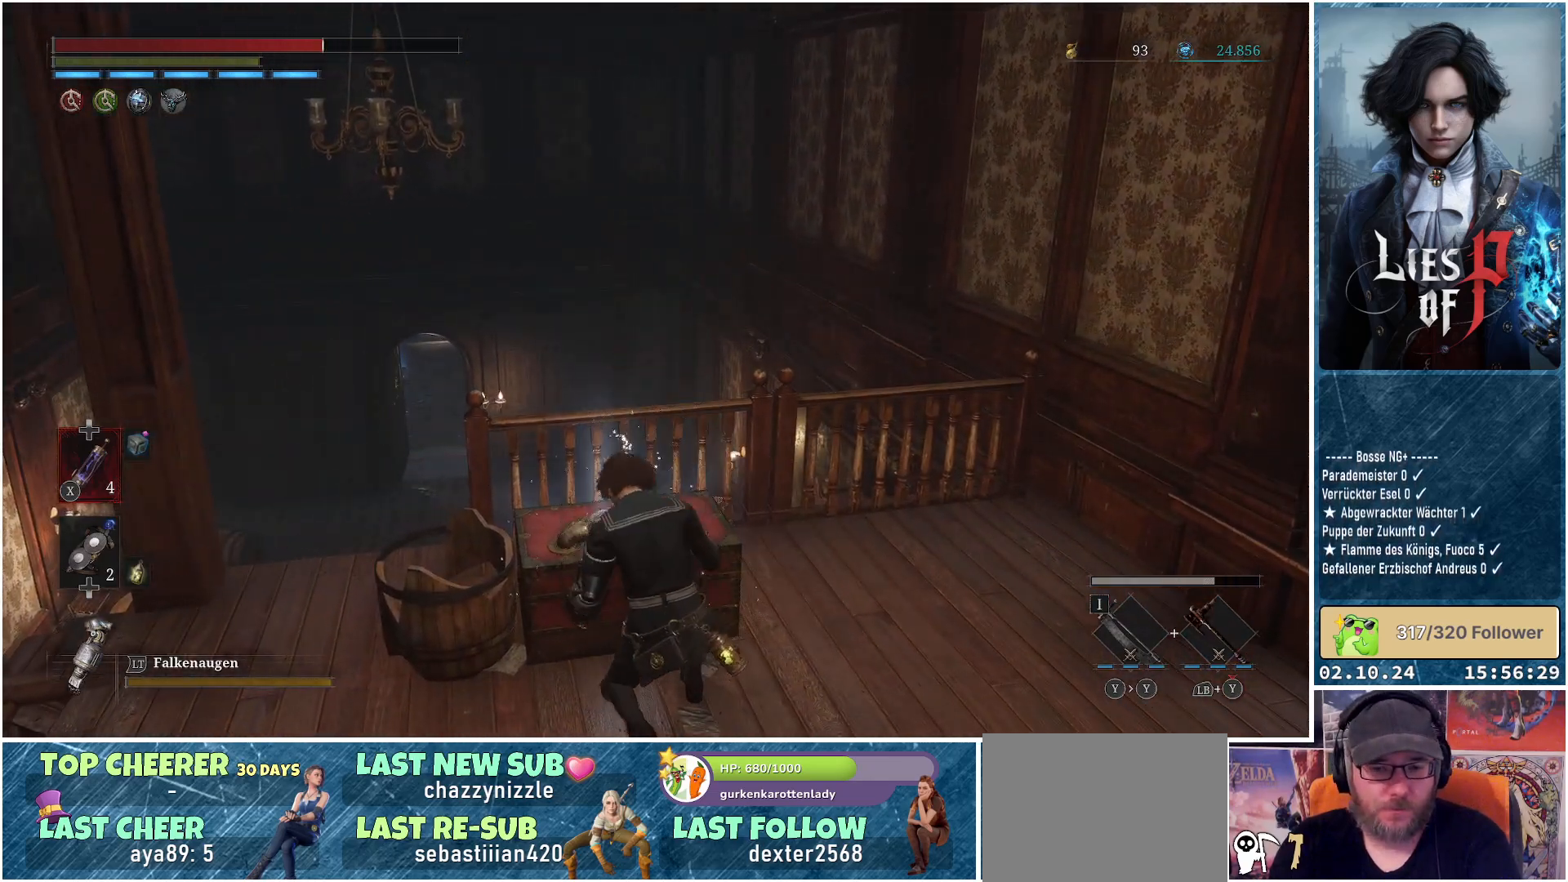
{"buttons": [], "left_stick": "center", "right_stick": "center", "events": []}
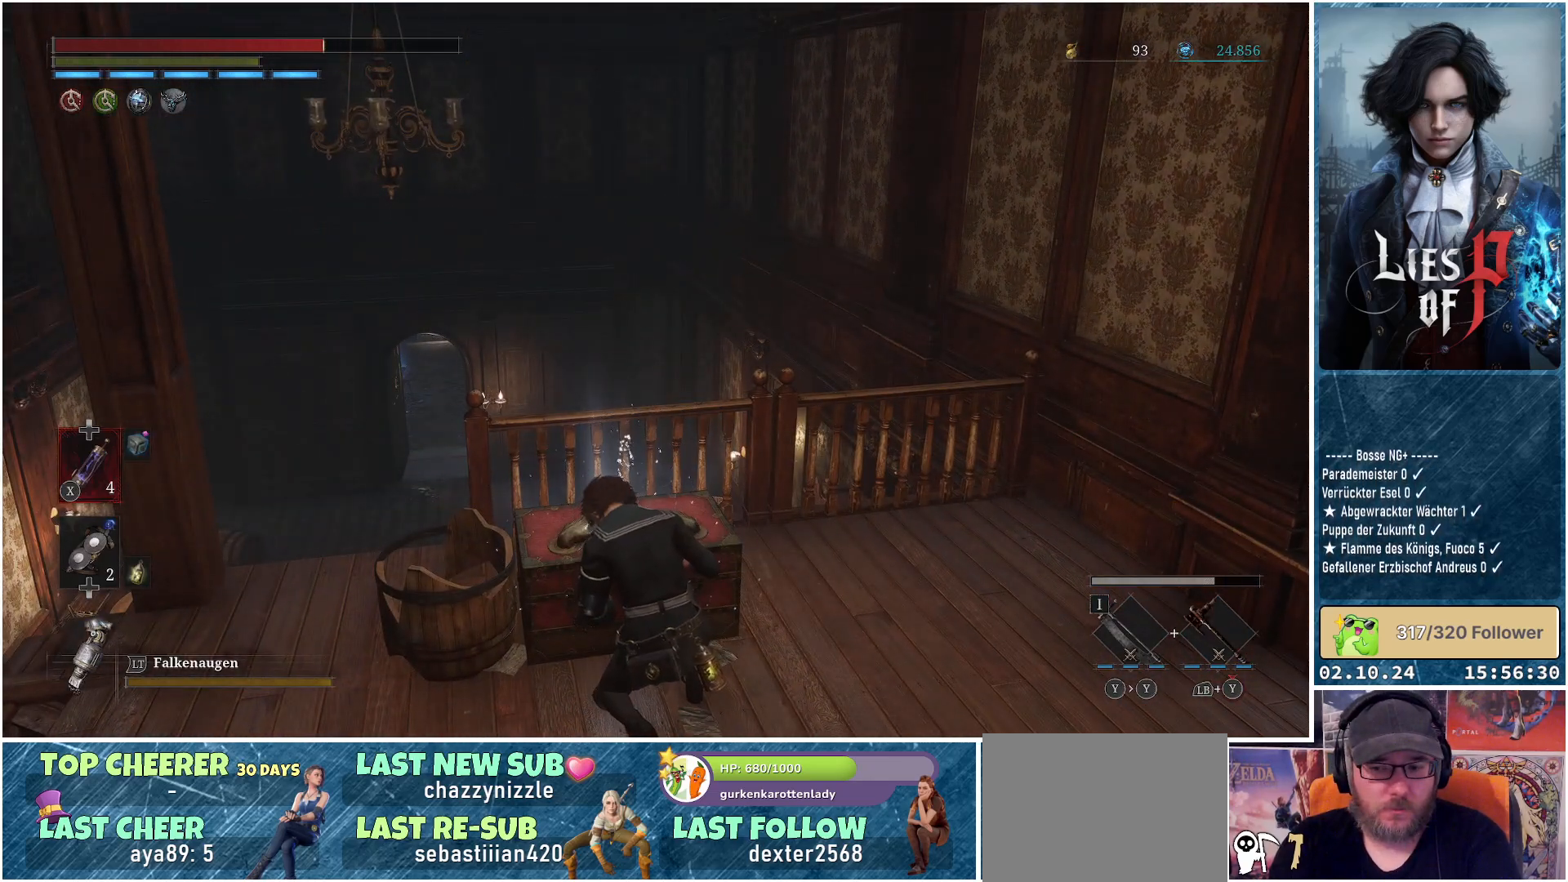
{"buttons": [], "left_stick": "center", "right_stick": "center", "events": []}
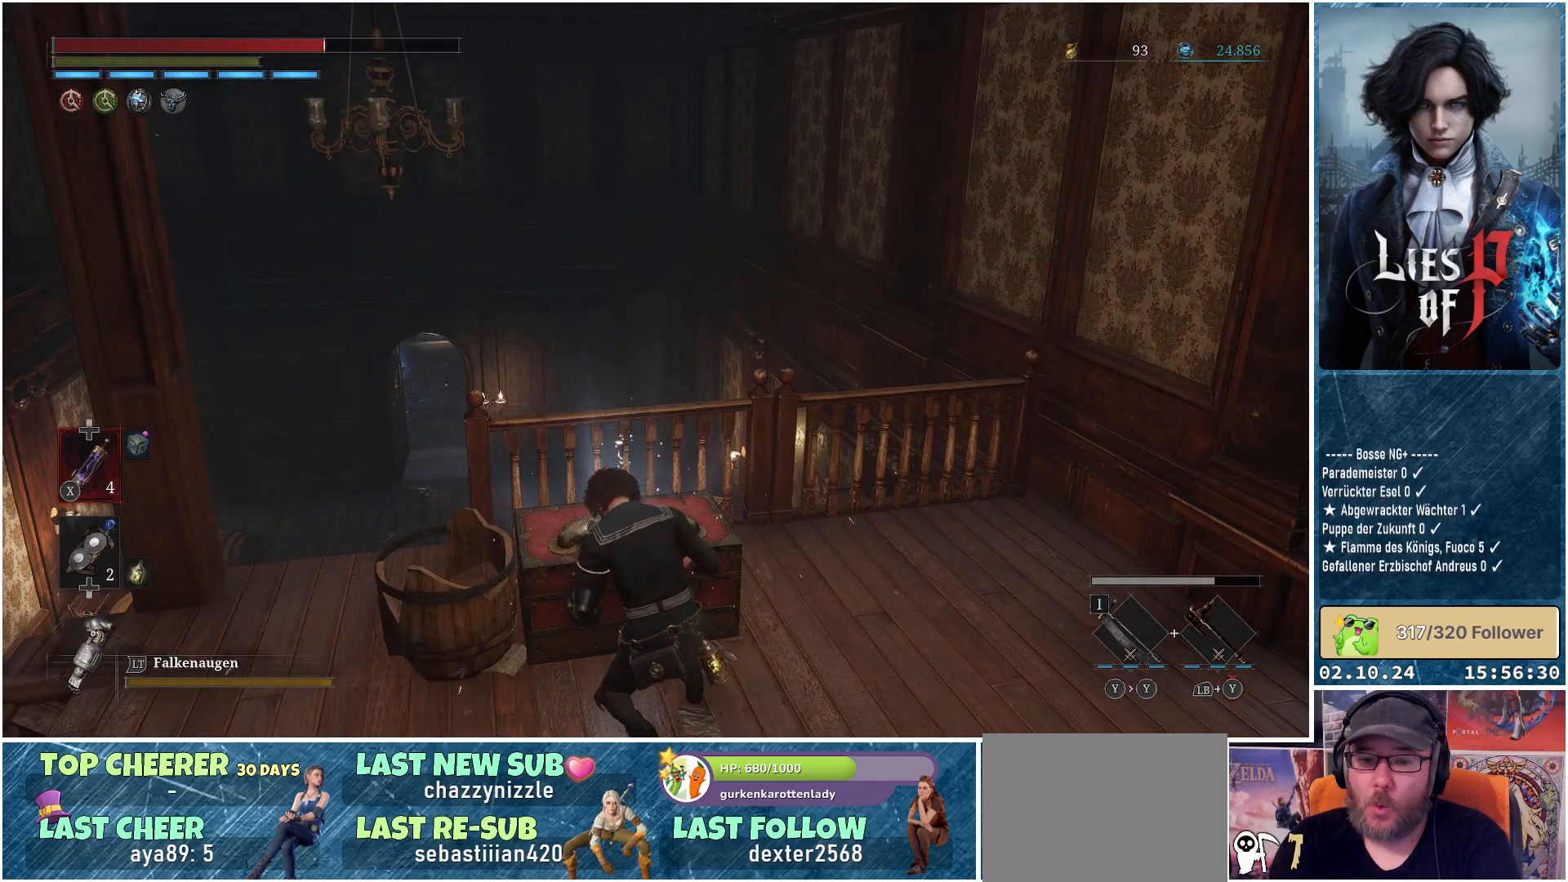
{"buttons": [], "left_stick": "center", "right_stick": "center", "events": []}
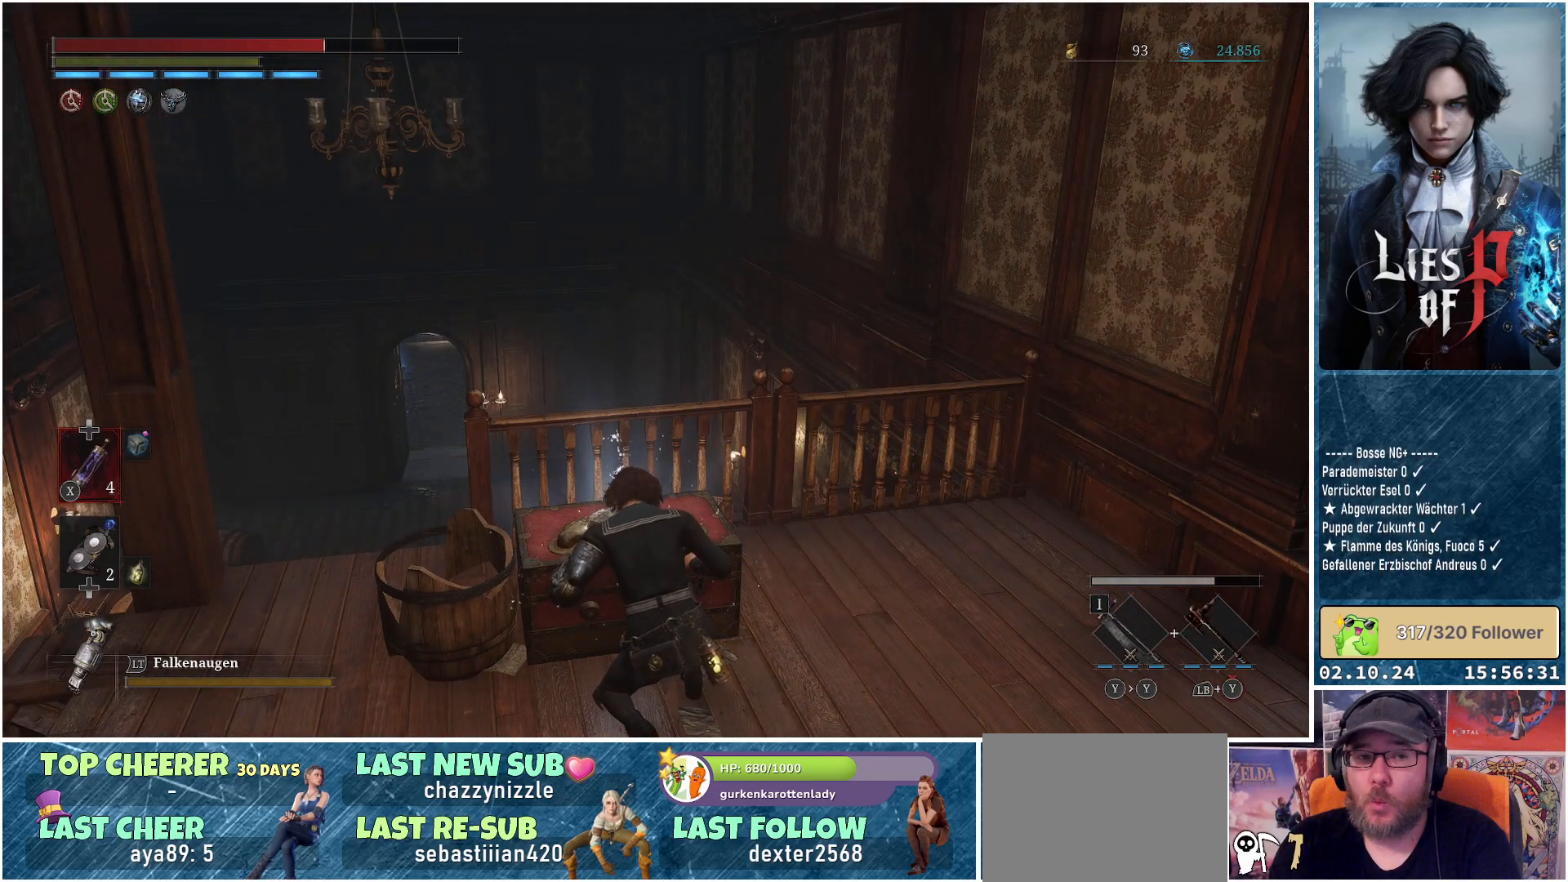
{"buttons": [], "left_stick": "center", "right_stick": "center", "events": []}
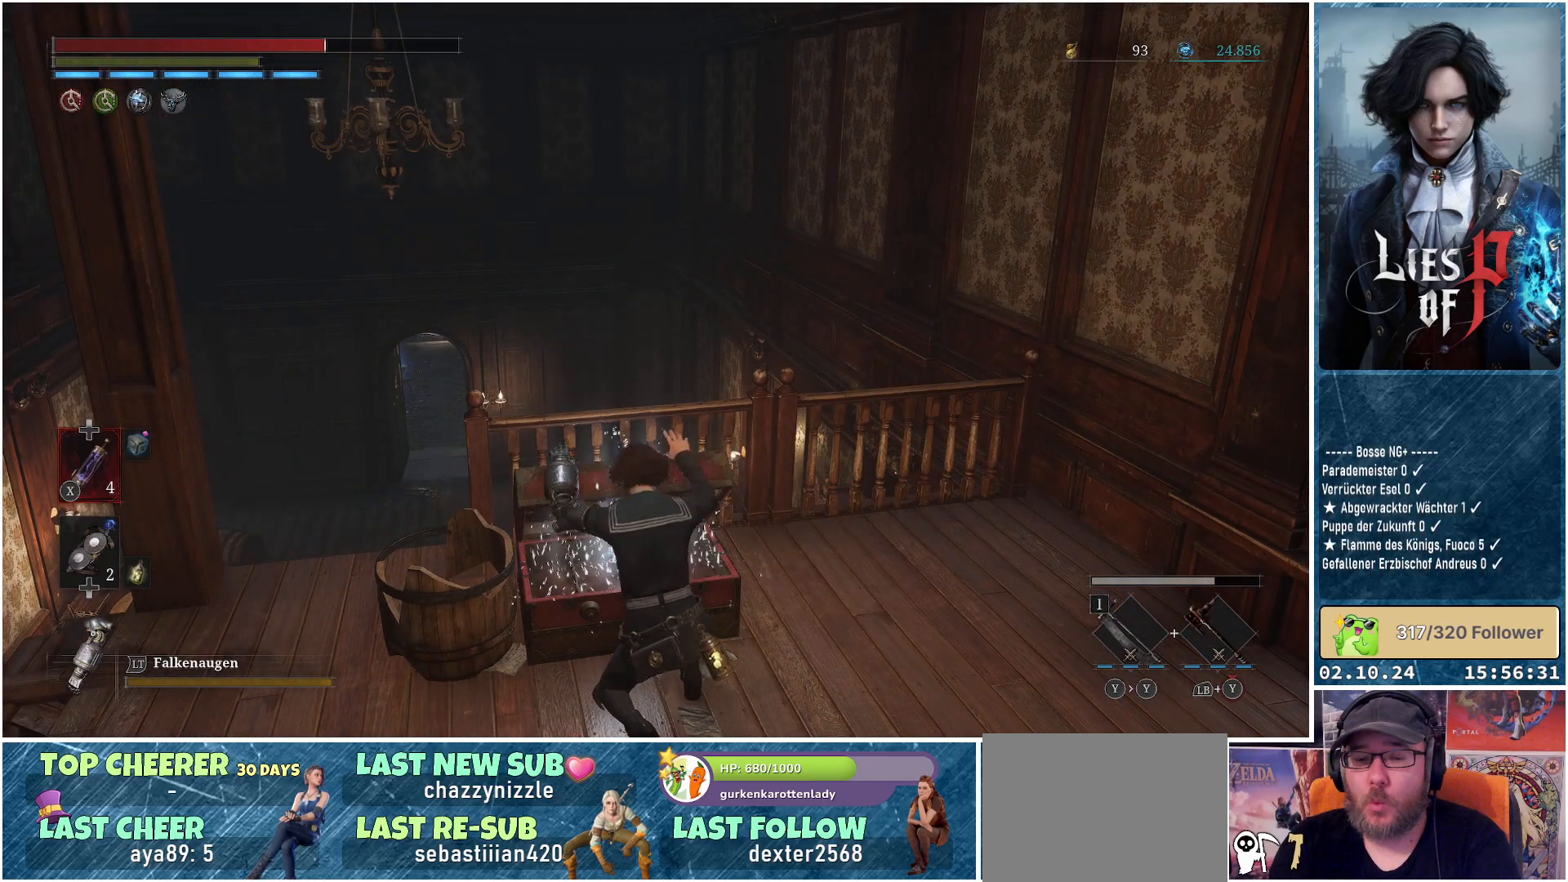
{"buttons": [], "left_stick": "center", "right_stick": "center", "events": []}
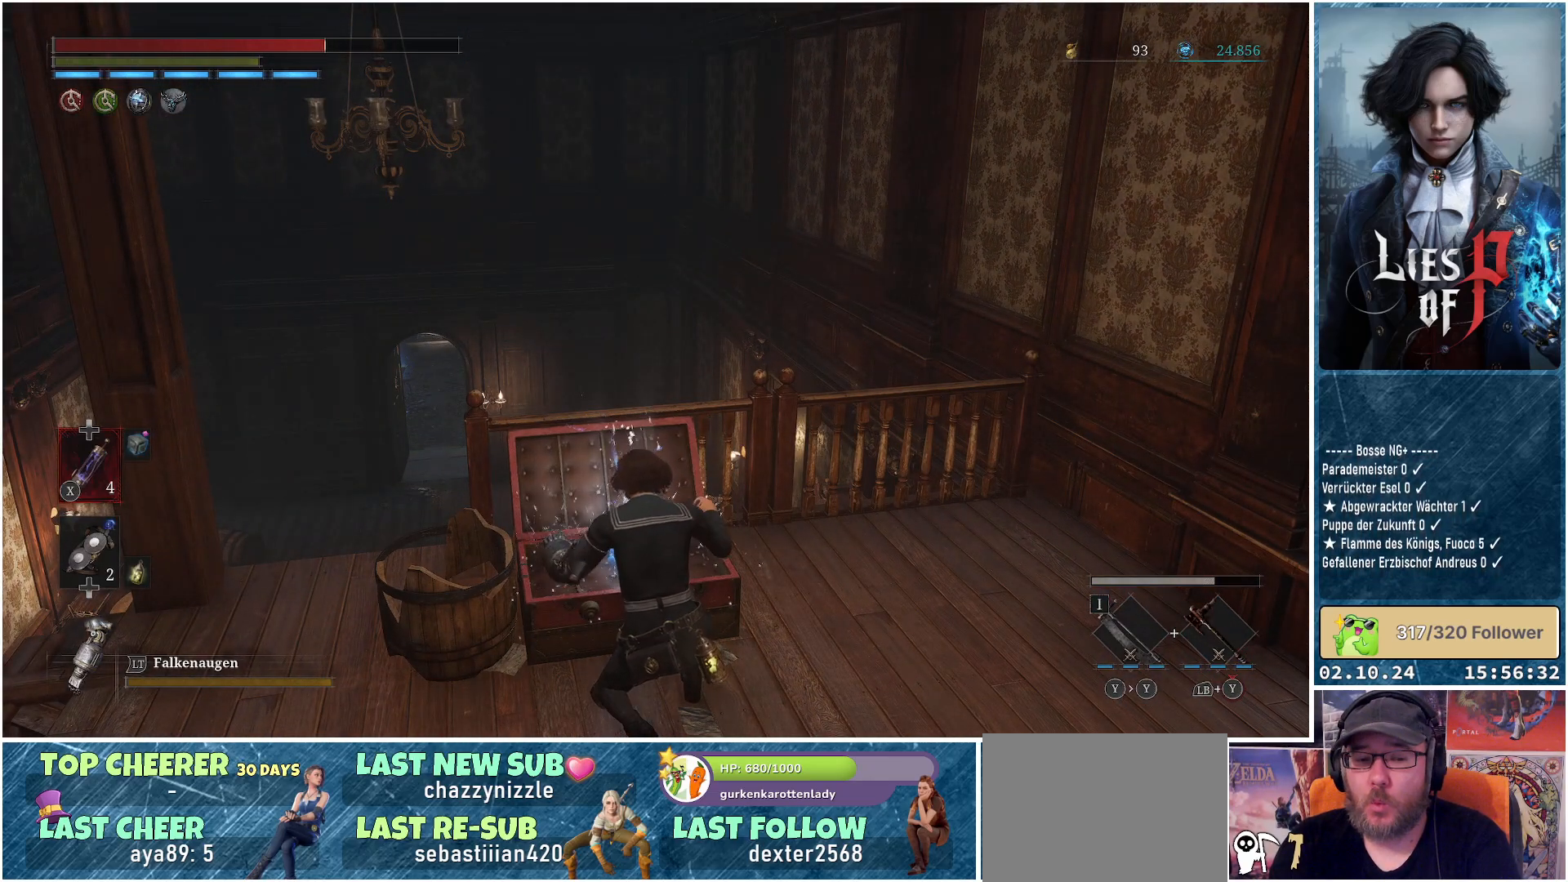
{"buttons": [], "left_stick": "center", "right_stick": "center", "events": []}
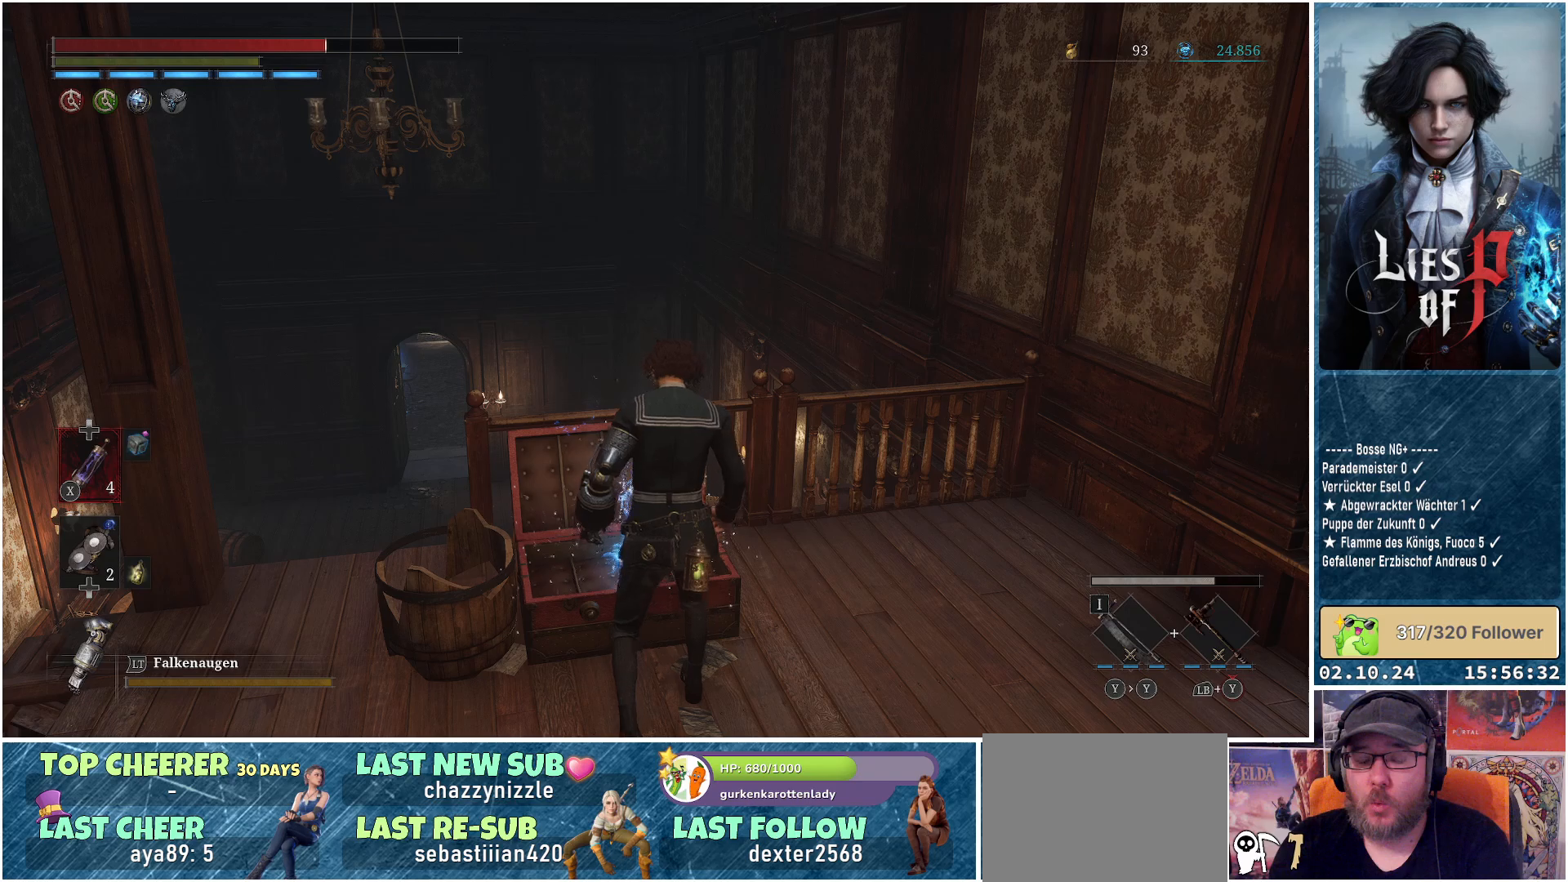
{"buttons": [], "left_stick": "center", "right_stick": "center", "events": []}
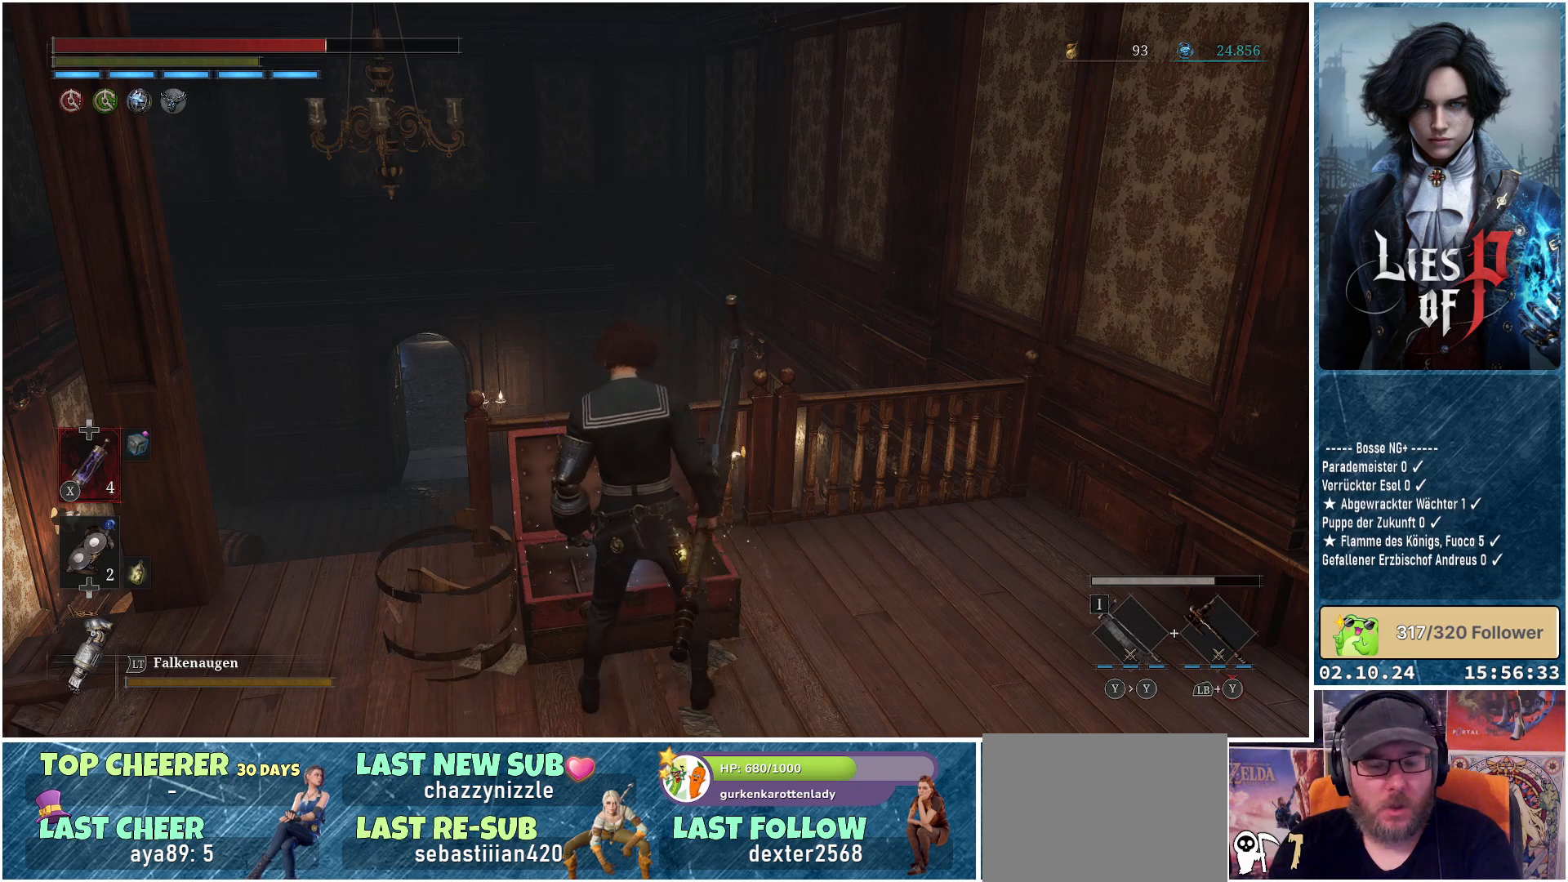
{"buttons": [], "left_stick": "center", "right_stick": "center", "events": []}
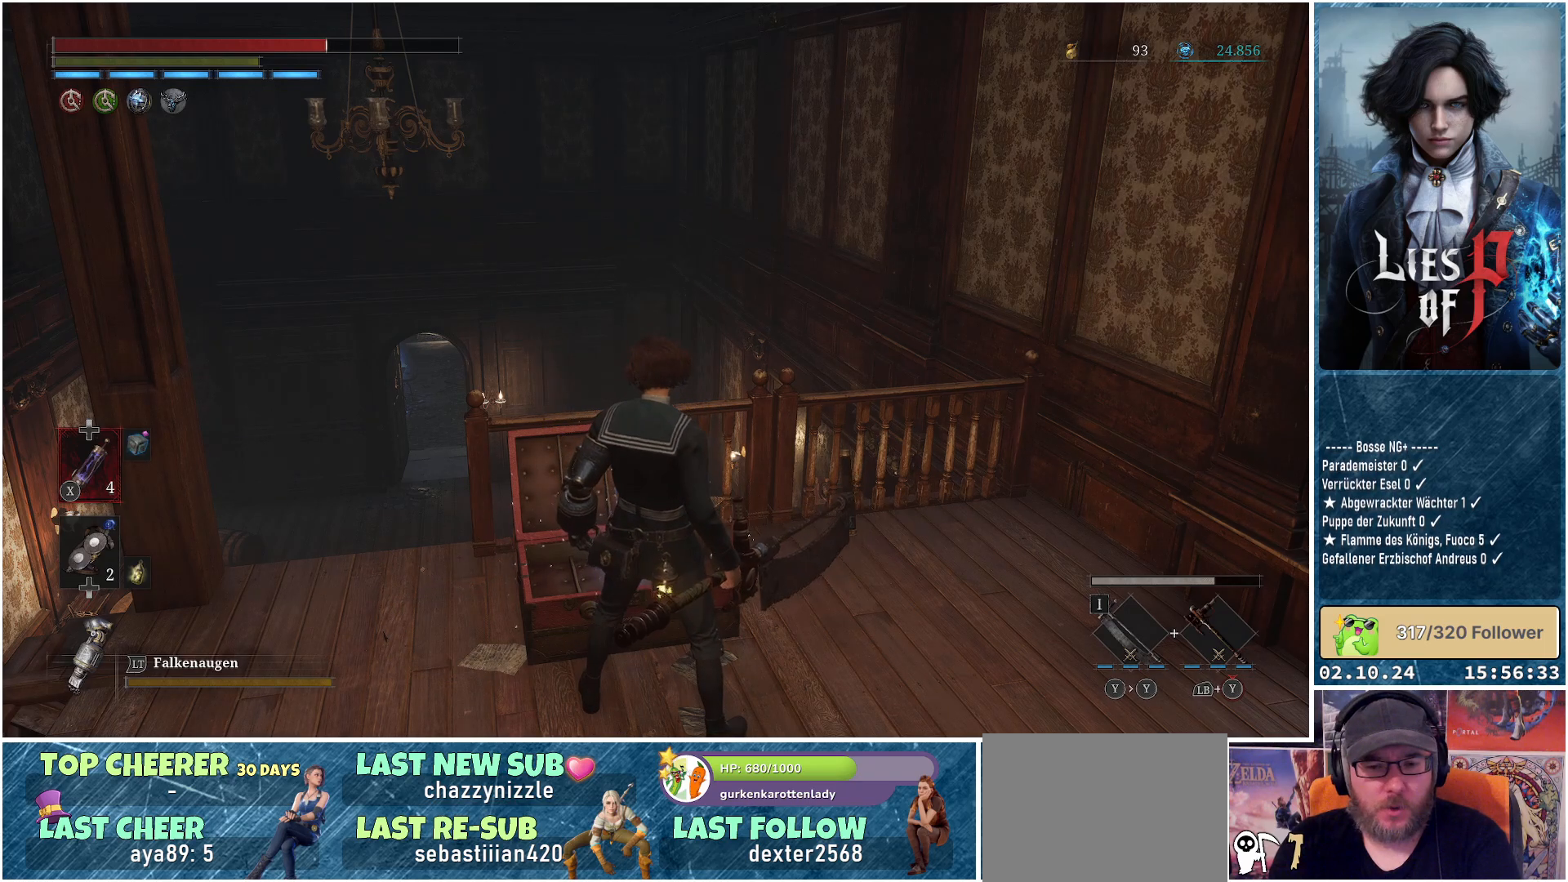
{"buttons": ["A"], "left_stick": "center", "right_stick": "center", "events": [[467, "A", "down"]]}
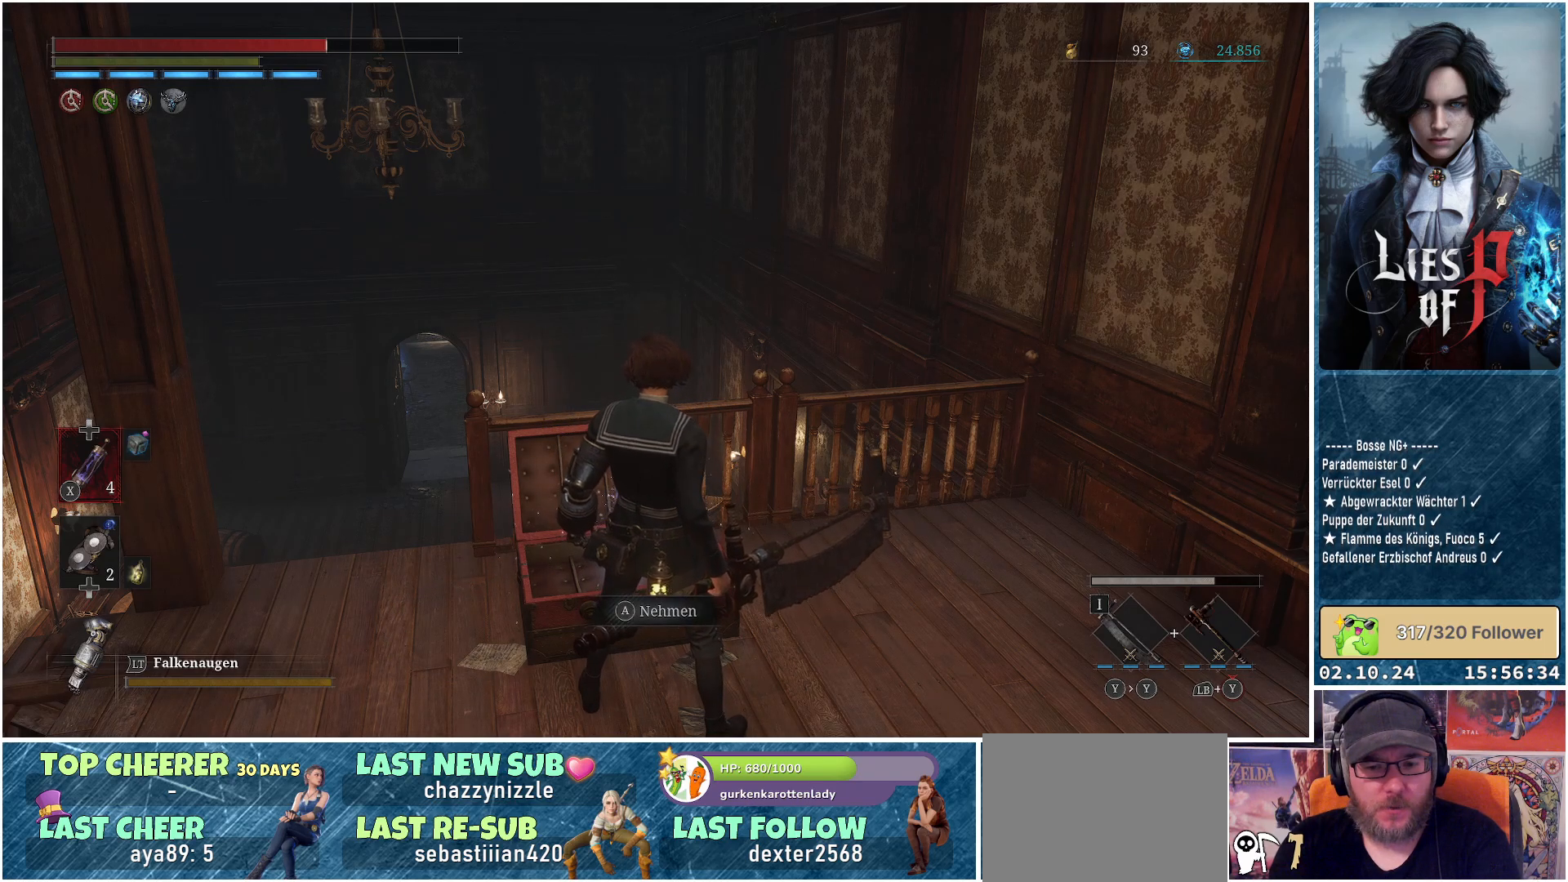
{"buttons": [], "left_stick": "center", "right_stick": "center", "events": [[50, "A", "up"]]}
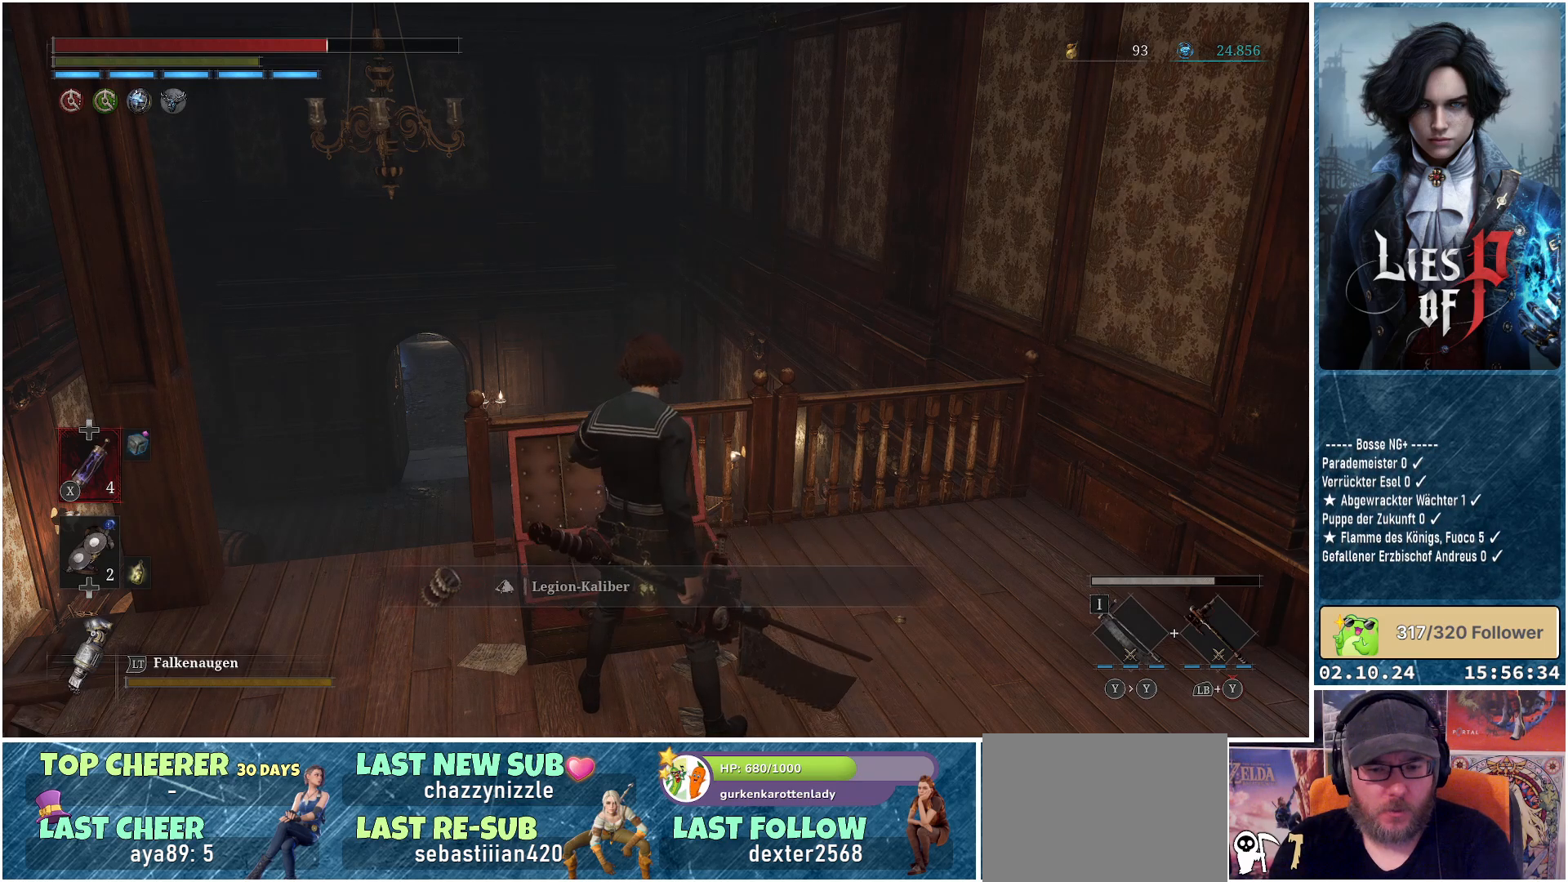
{"buttons": [], "left_stick": "center", "right_stick": "center", "events": [[350, "A", "down"], [450, "A", "up"]]}
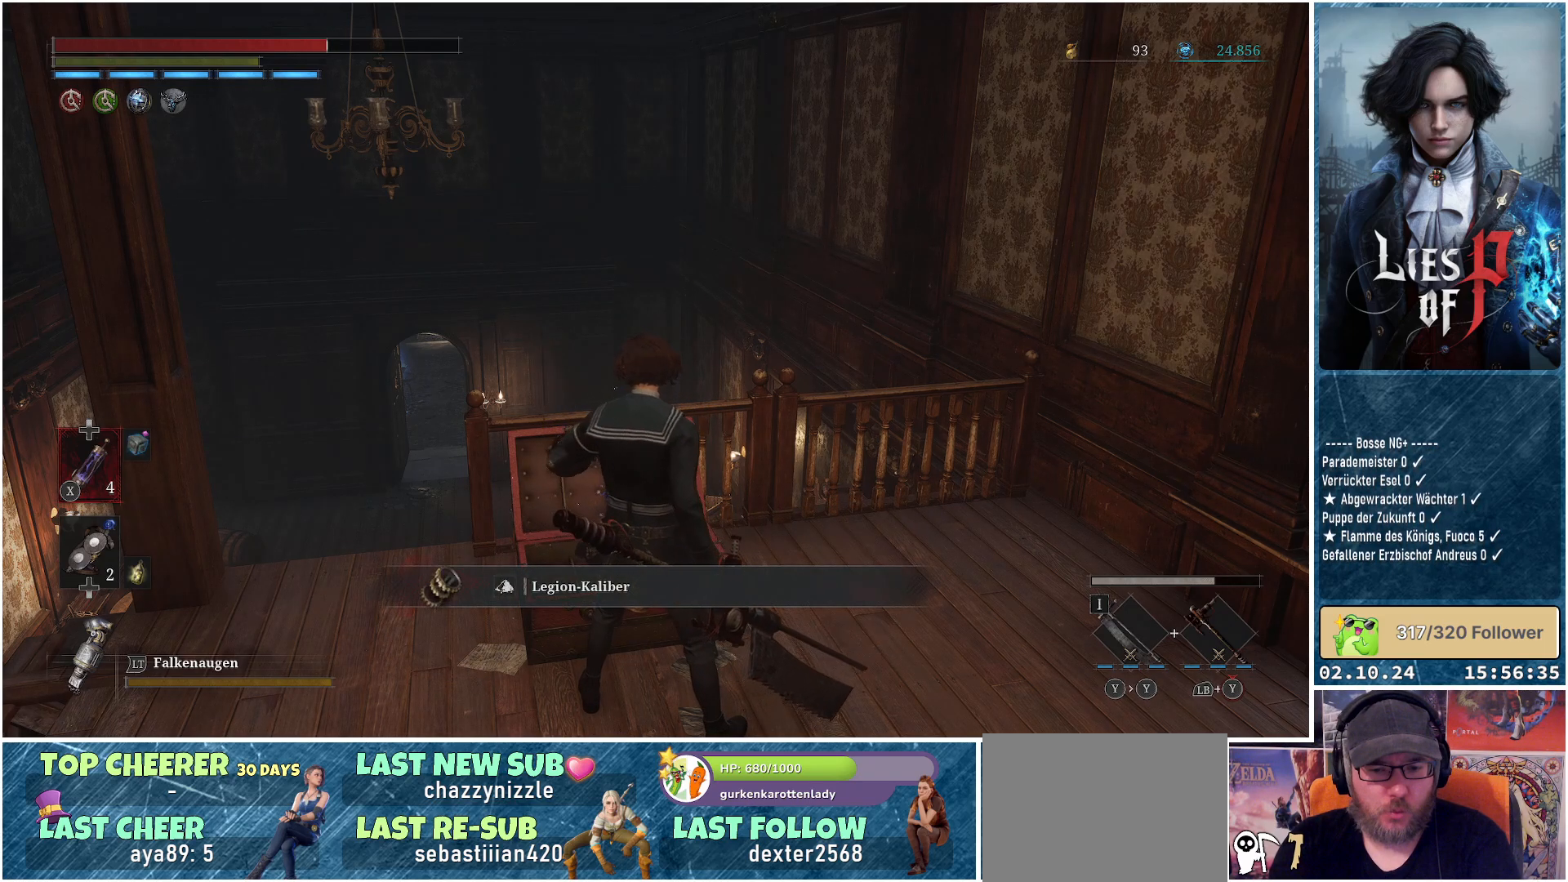
{"buttons": [], "left_stick": "center", "right_stick": "right", "events": [[200, "right_stick", "right"]]}
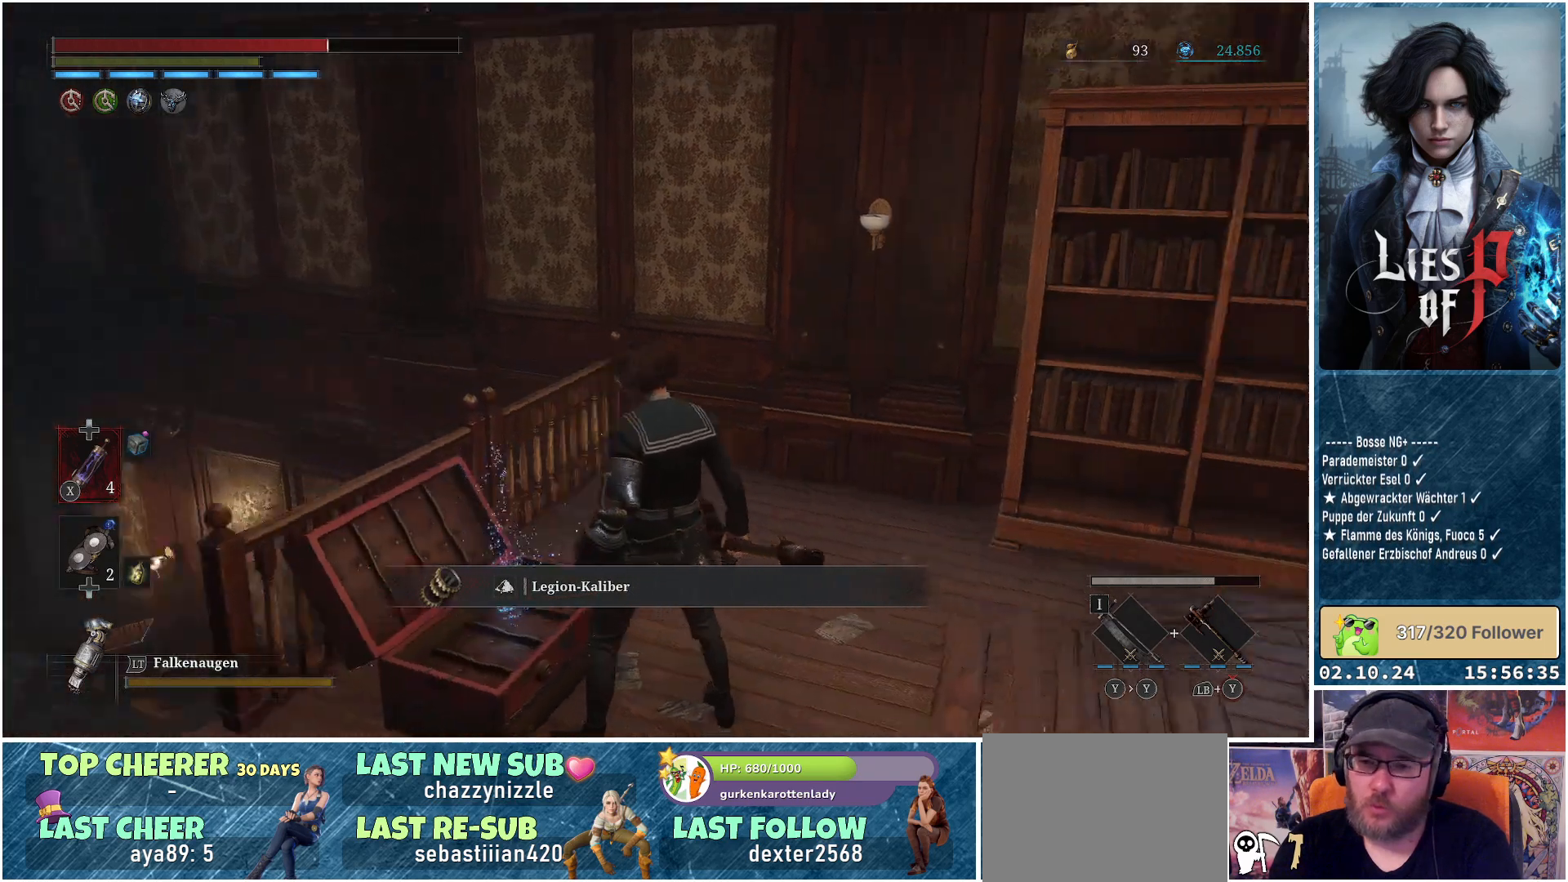
{"buttons": [], "left_stick": "up-right", "right_stick": "right", "events": [[217, "right_stick", "center"], [400, "left_stick", "up-right"], [467, "right_stick", "right"]]}
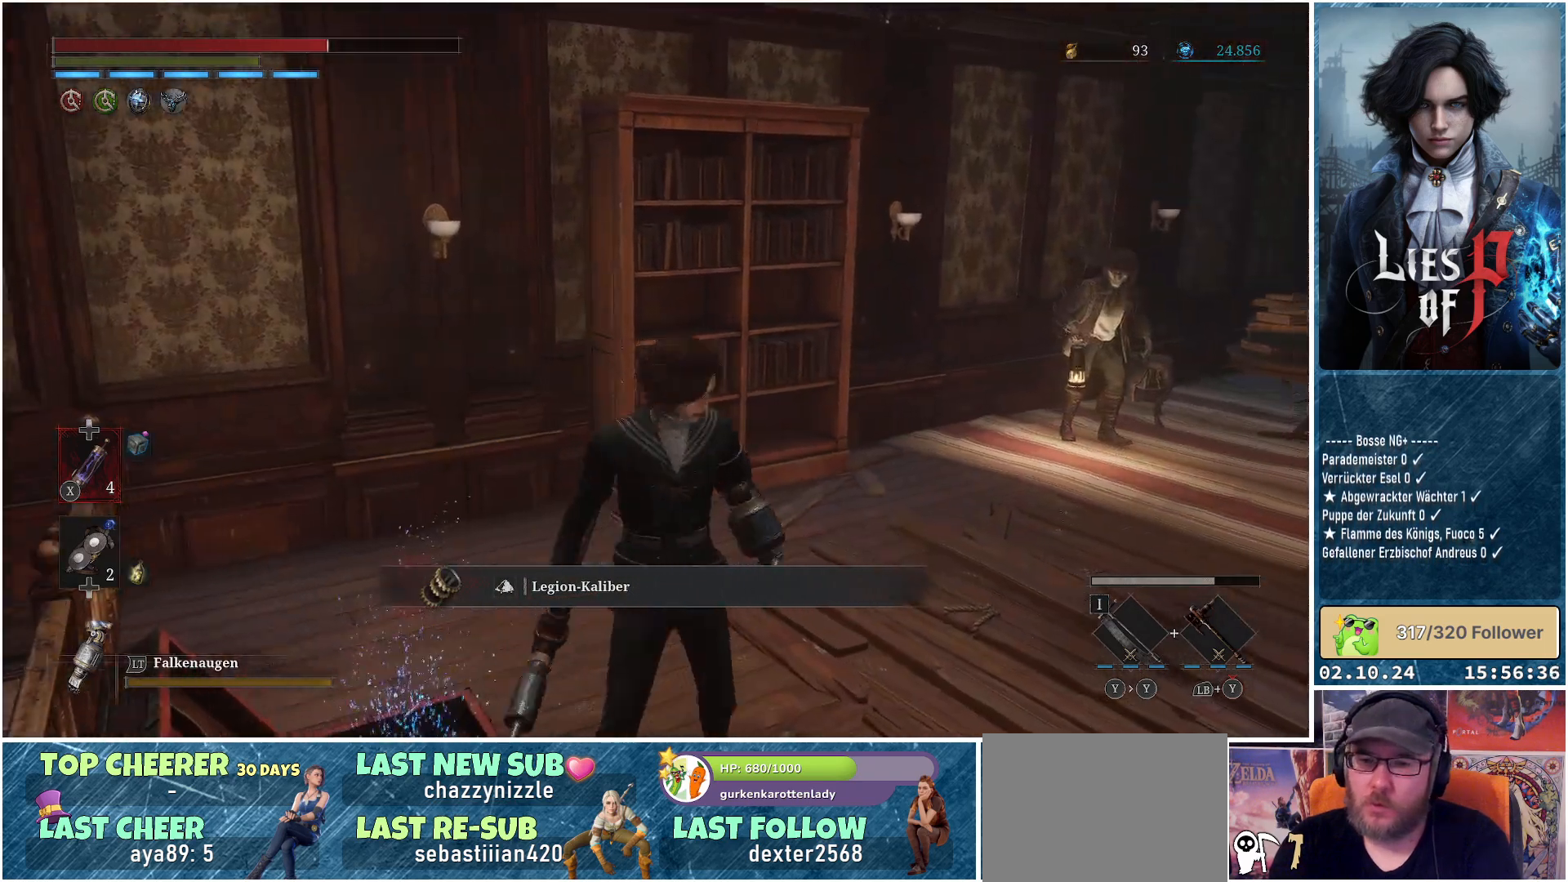
{"buttons": [], "left_stick": "up-right", "right_stick": "right", "events": [[150, "right_stick", "center"], [433, "right_stick", "right"]]}
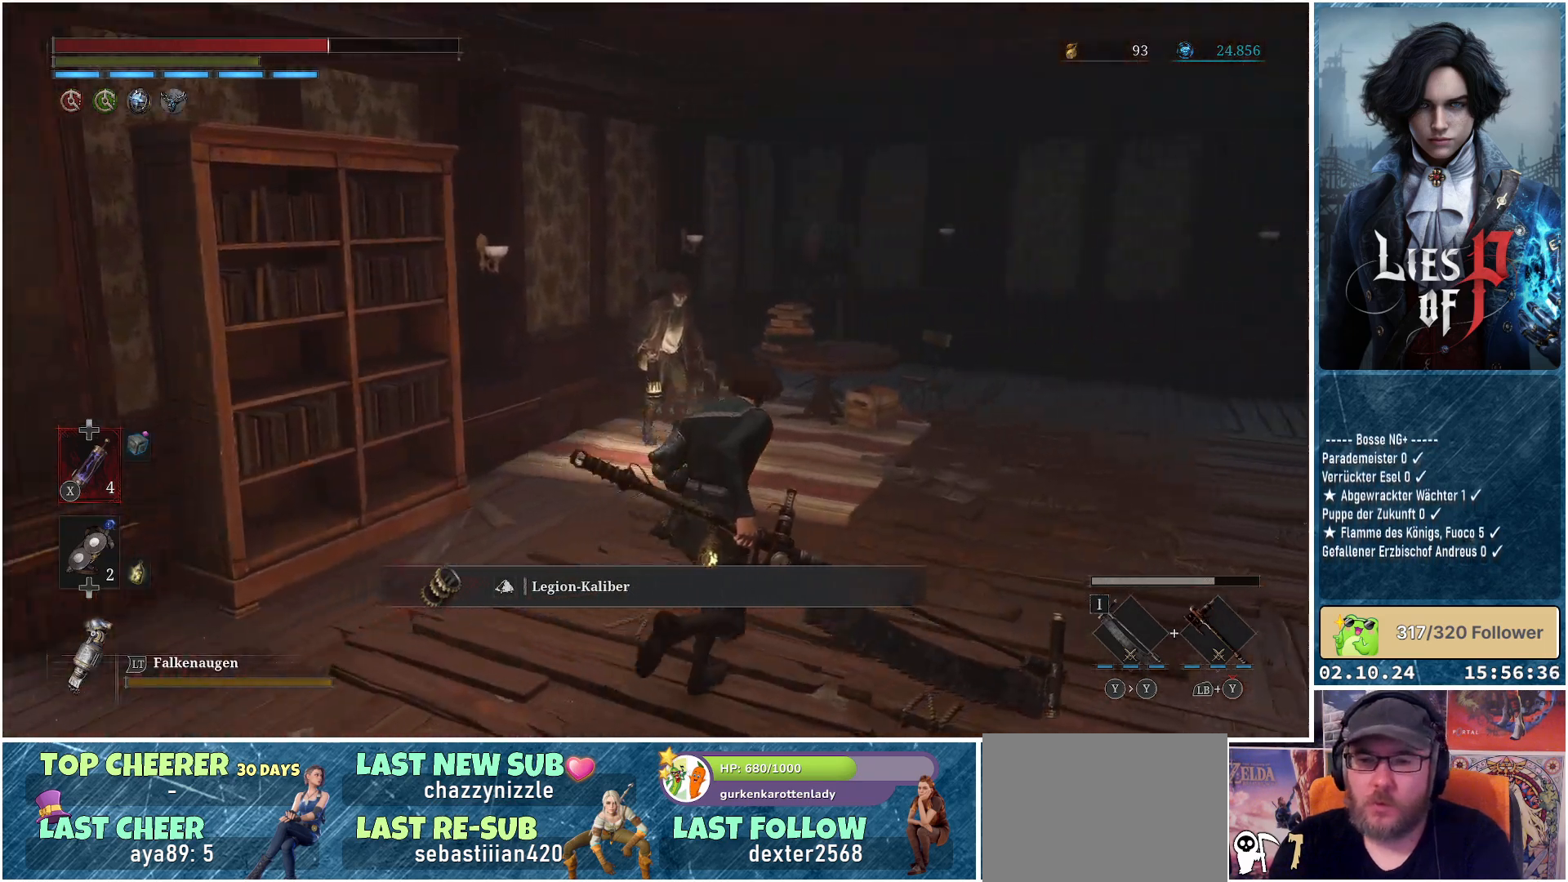
{"buttons": [], "left_stick": "up", "right_stick": "center", "events": [[217, "right_stick", "center"], [250, "left_stick", "up"]]}
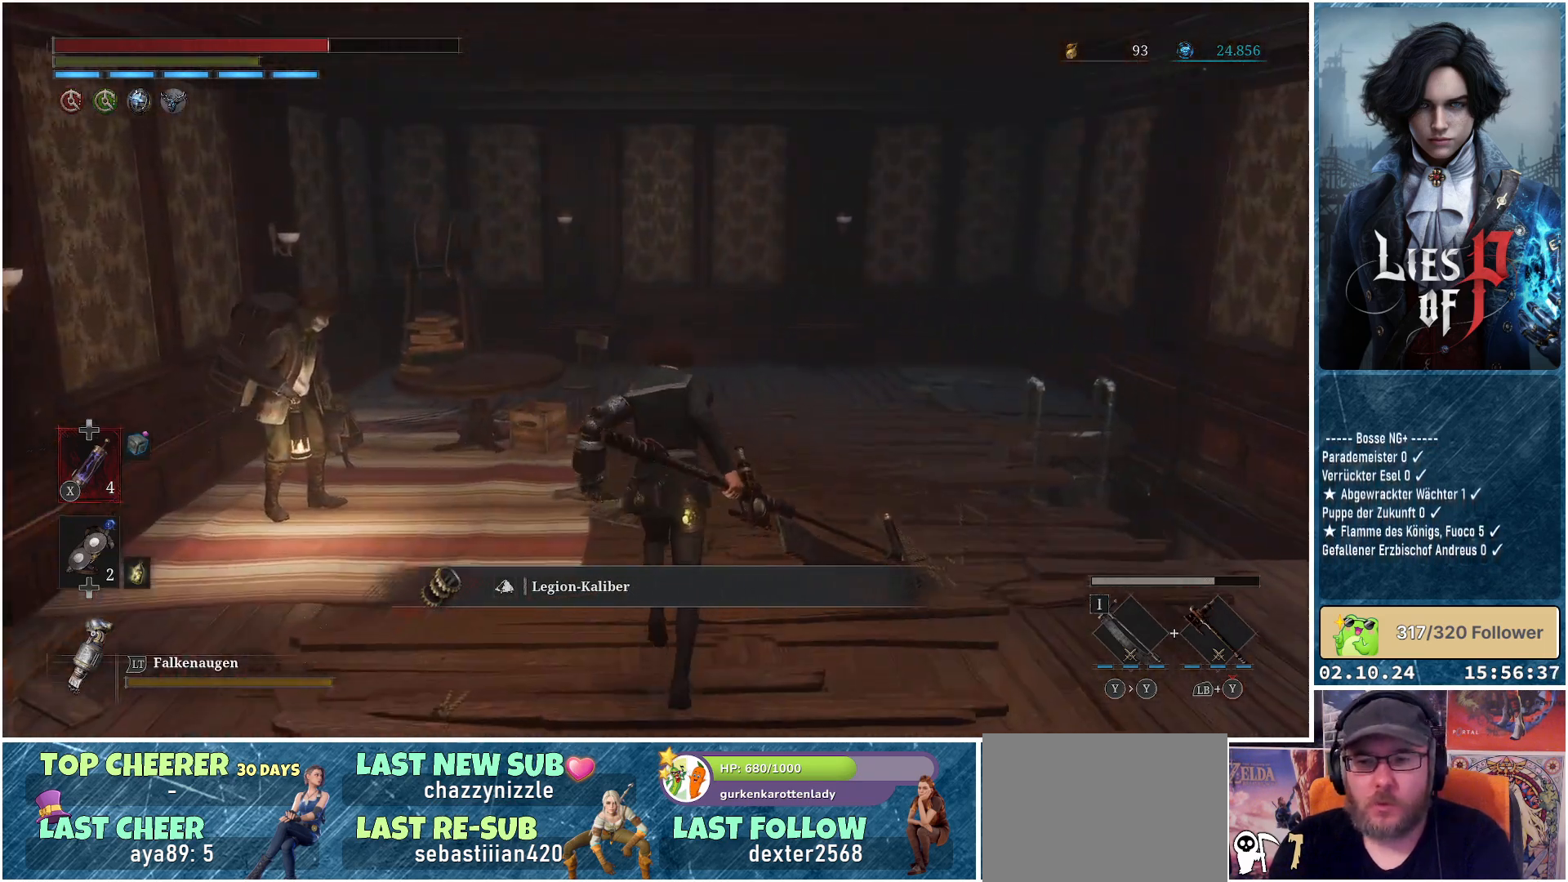
{"buttons": [], "left_stick": "up", "right_stick": "center", "events": []}
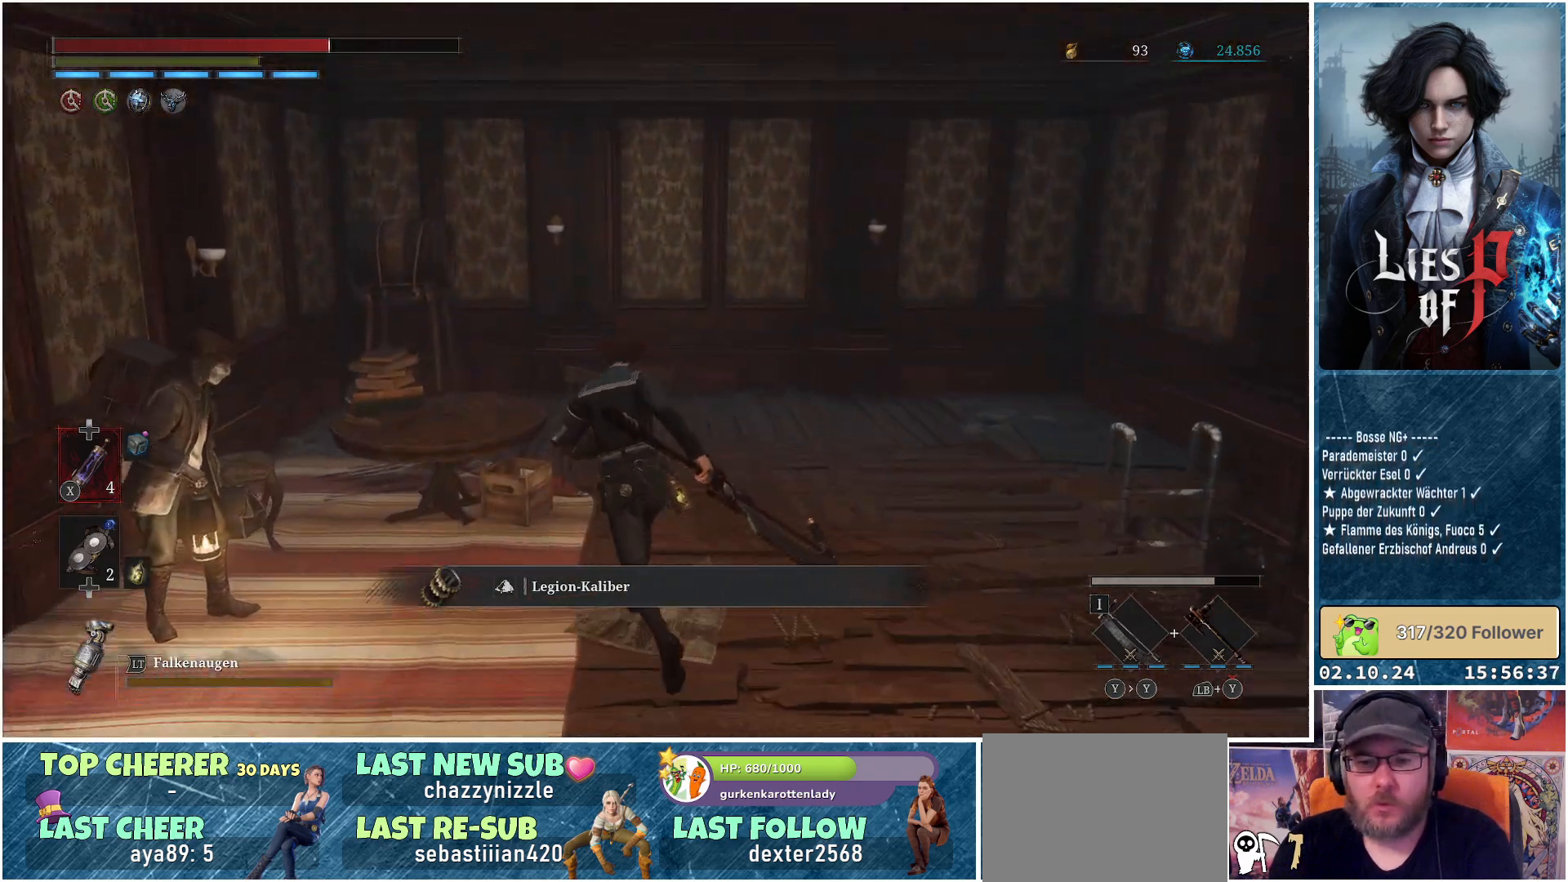
{"buttons": [], "left_stick": "up", "right_stick": "center", "events": [[167, "B", "down"], [267, "B", "up"]]}